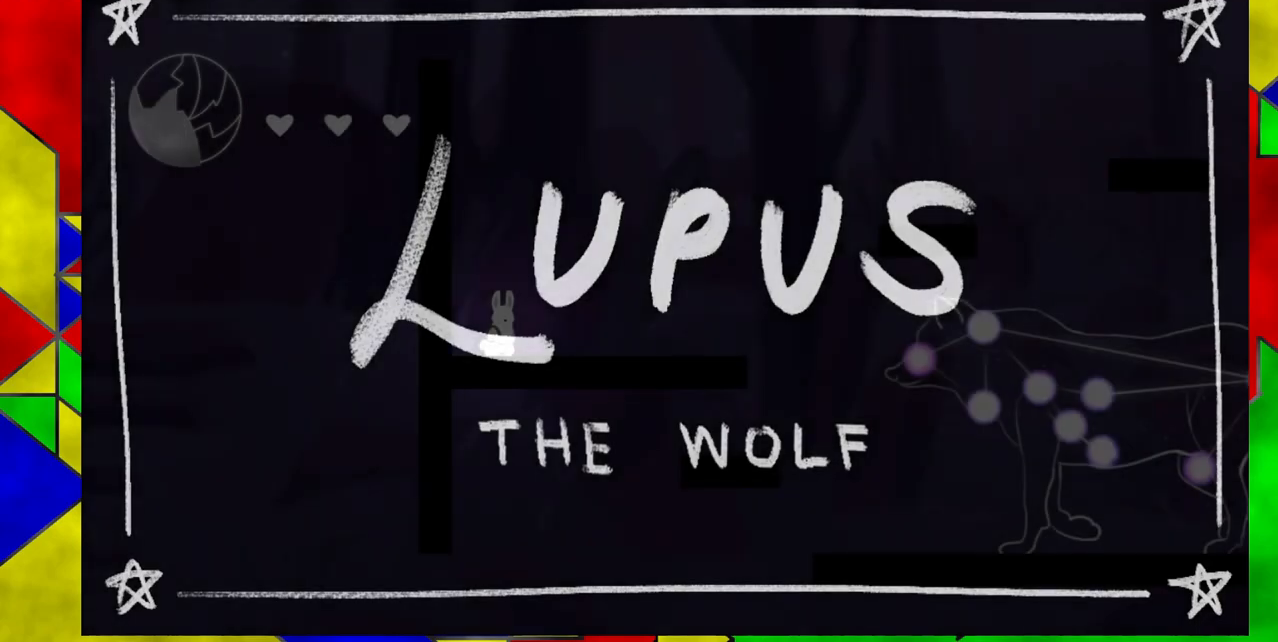
Gameplay with a controller (Nintendo layout); each line is a JSON object with the inputs held at the frame after it. "events" lists button and stick changes between this image and that frame as [ms after this image, input, new state], when the widget could be followed in between. Not read: L1 L2 L3 R1 R2 R3 left_stick right_stick.
{"buttons": ["DPAD_RIGHT"], "events": [[167, "DPAD_RIGHT", "down"]]}
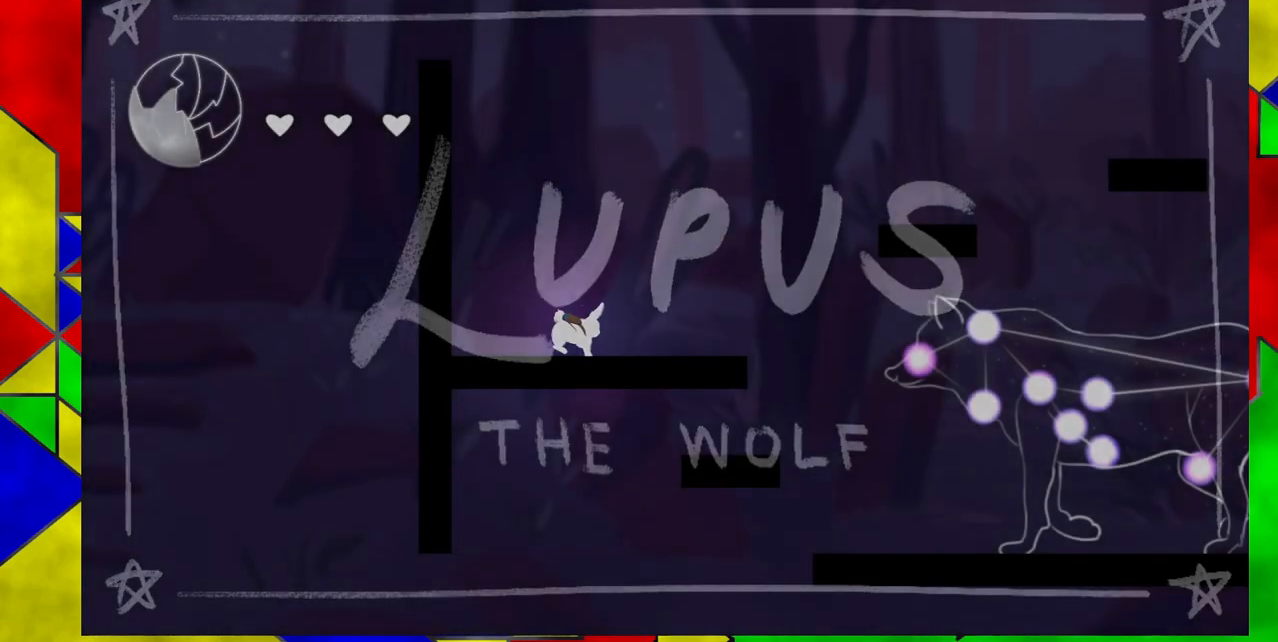
{"buttons": ["B", "DPAD_RIGHT"], "events": [[283, "B", "down"]]}
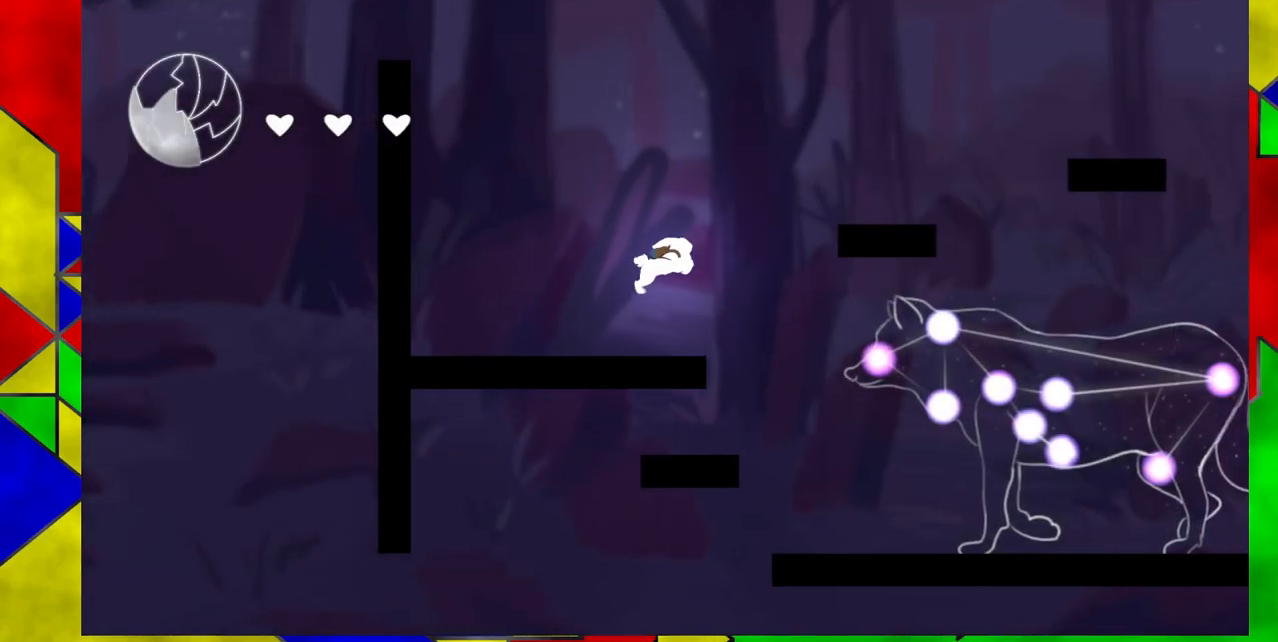
{"buttons": [], "events": [[267, "Y", "down"], [450, "Y", "up"], [500, "B", "up"], [500, "DPAD_RIGHT", "up"]]}
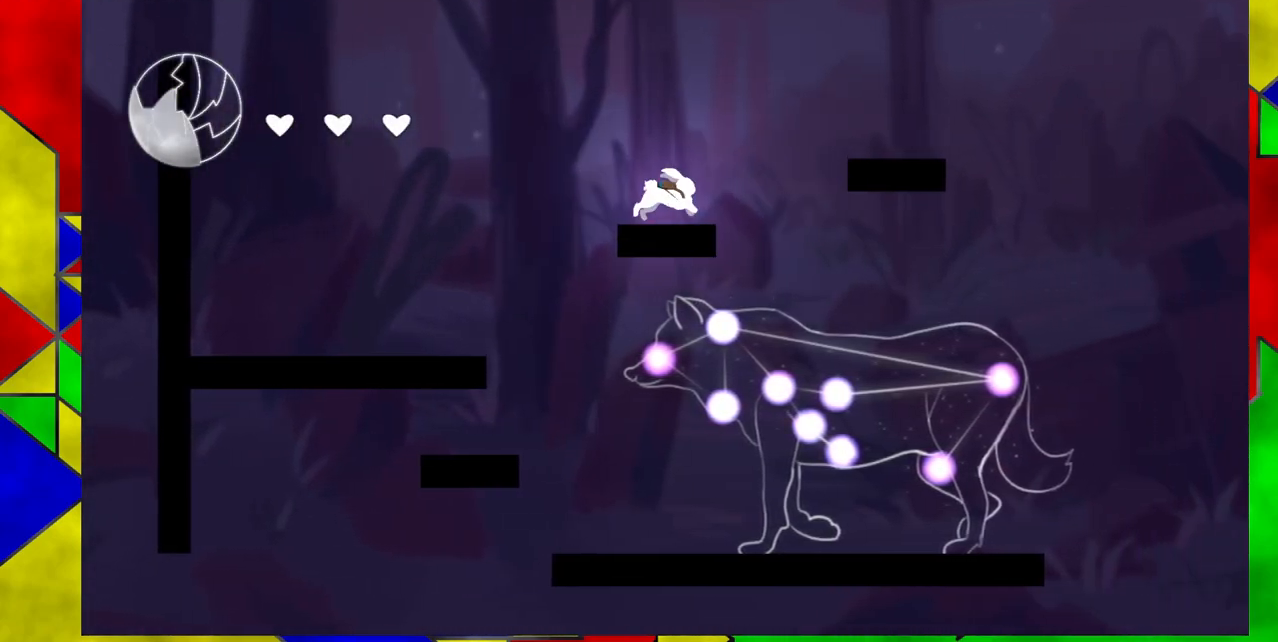
{"buttons": ["B", "DPAD_RIGHT"], "events": [[267, "B", "down"], [267, "DPAD_RIGHT", "down"], [300, "DPAD_UP", "down"], [433, "DPAD_UP", "up"]]}
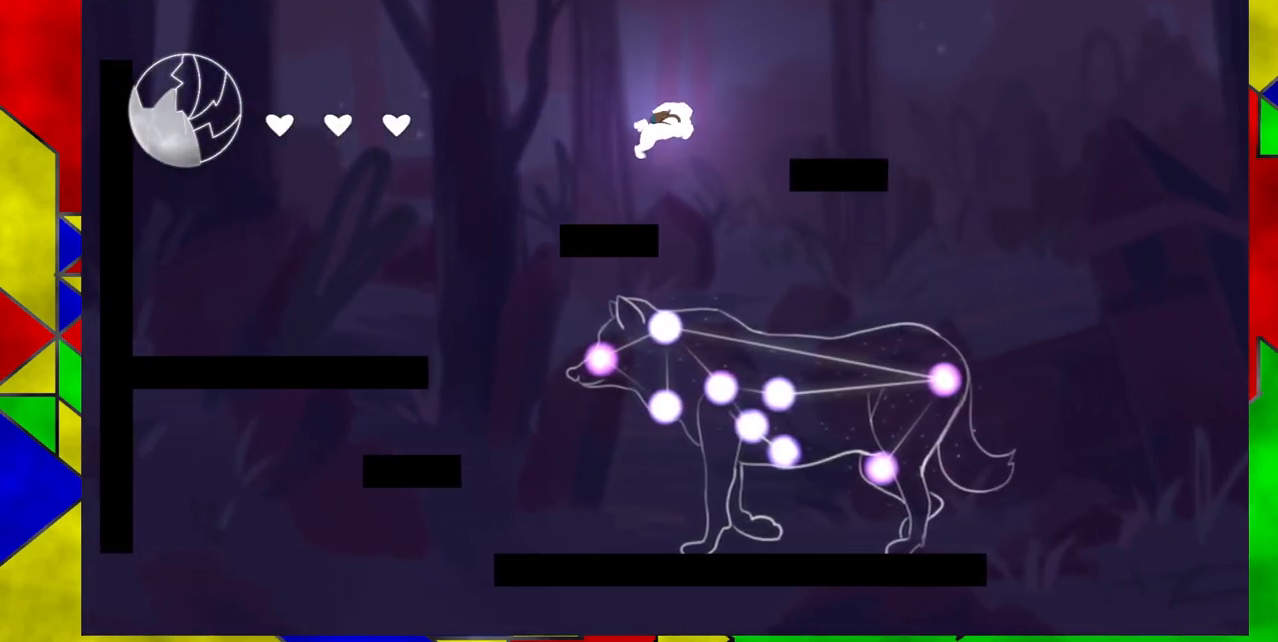
{"buttons": ["DPAD_RIGHT"], "events": [[317, "B", "up"]]}
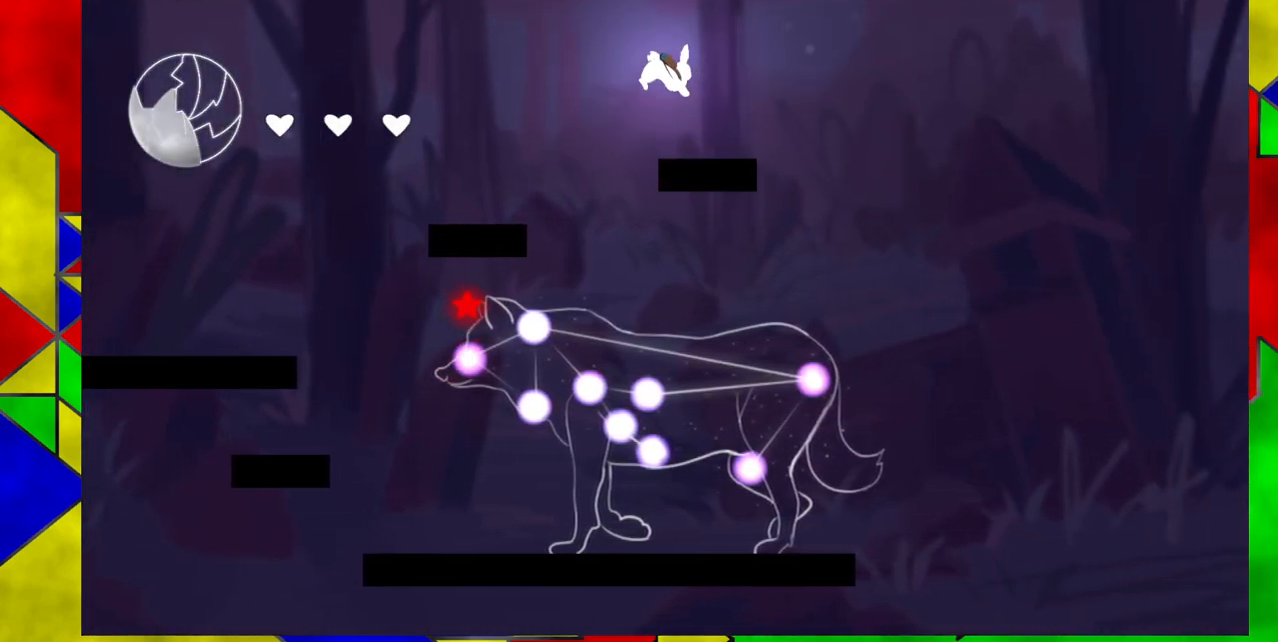
{"buttons": ["DPAD_RIGHT"], "events": [[133, "DPAD_RIGHT", "up"], [317, "DPAD_RIGHT", "down"]]}
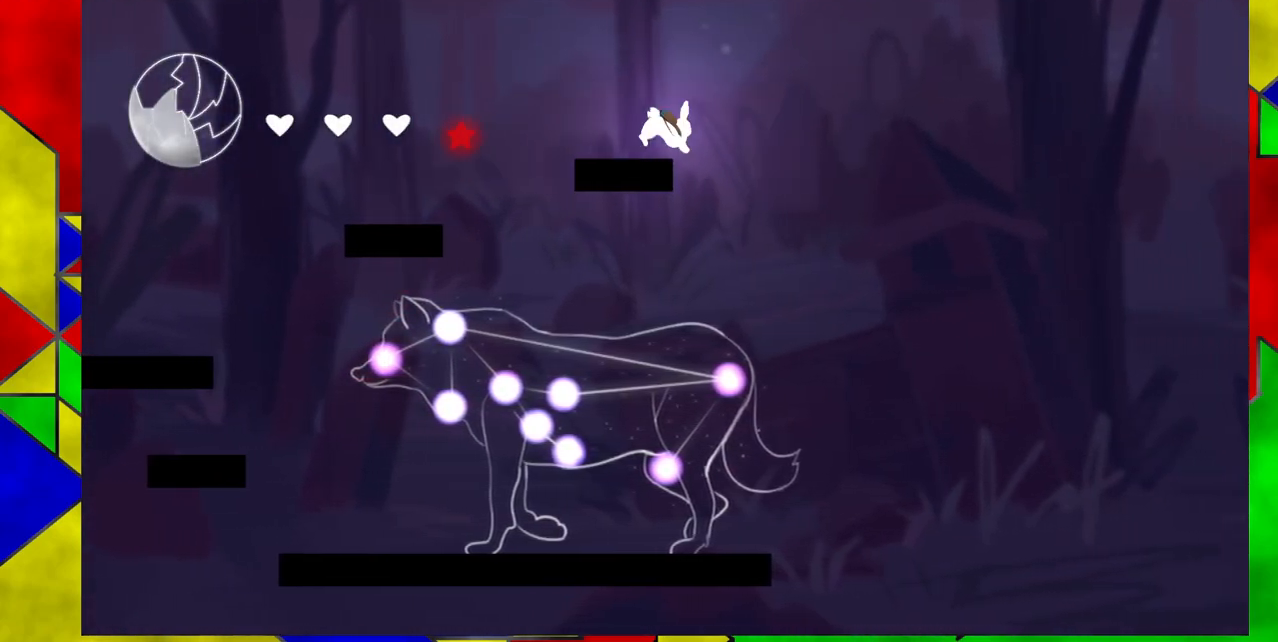
{"buttons": ["DPAD_DOWN"], "events": [[200, "DPAD_DOWN", "down"], [233, "DPAD_RIGHT", "up"]]}
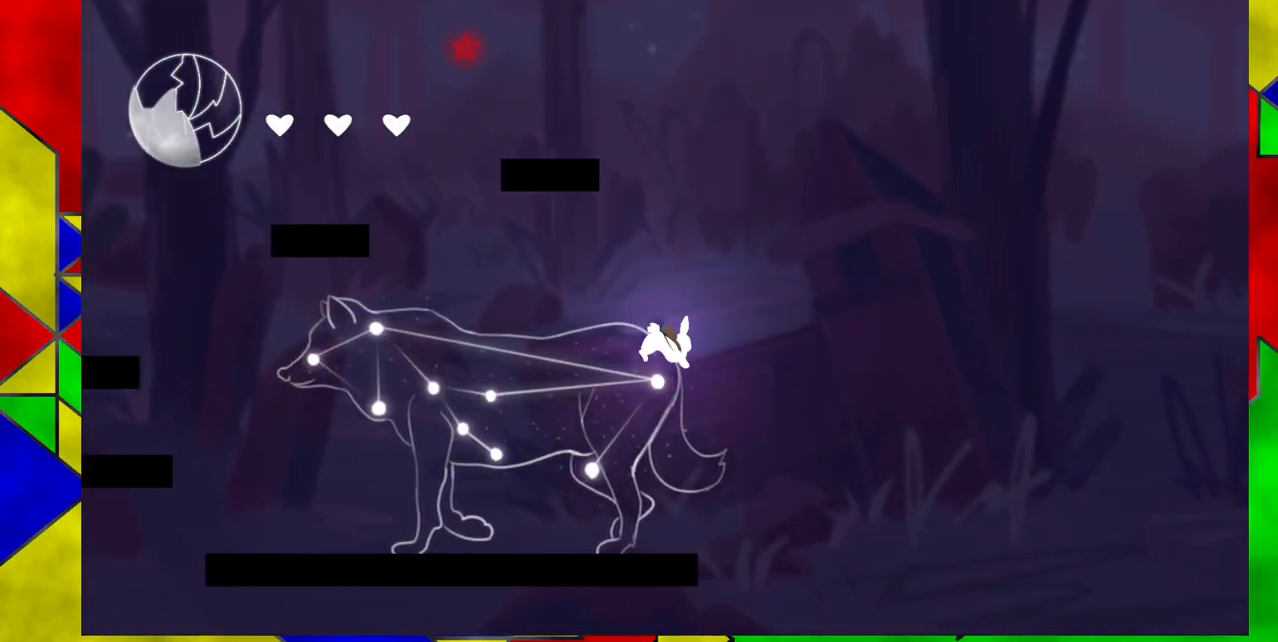
{"buttons": [], "events": [[250, "DPAD_DOWN", "up"]]}
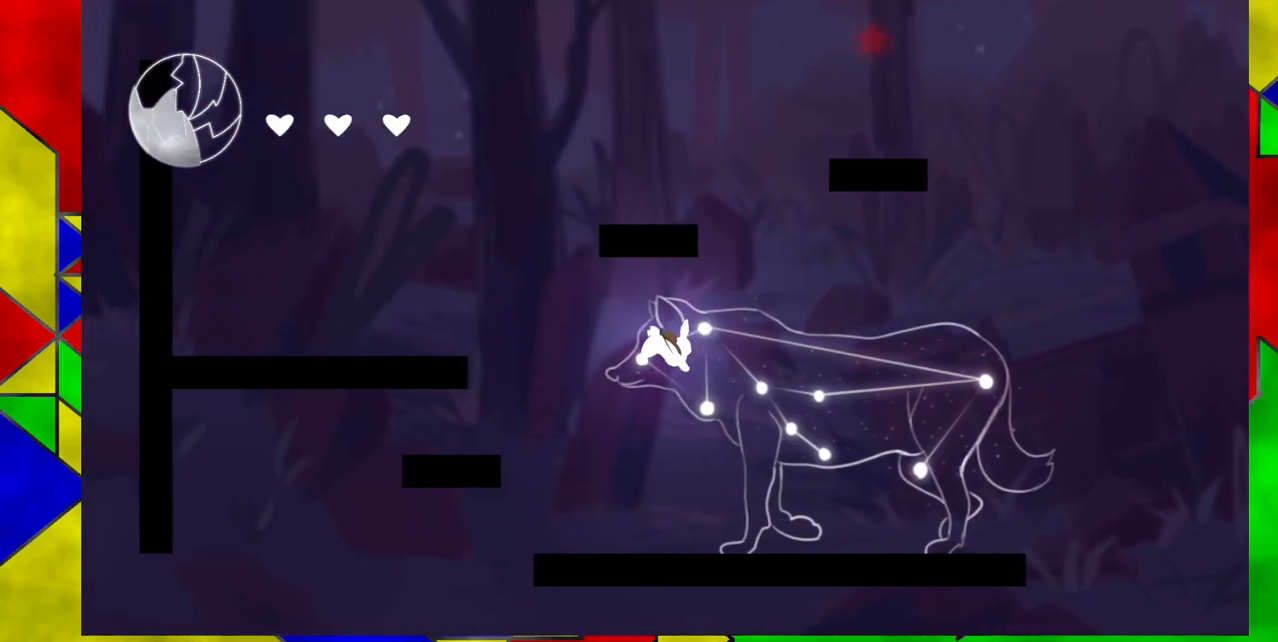
{"buttons": [], "events": []}
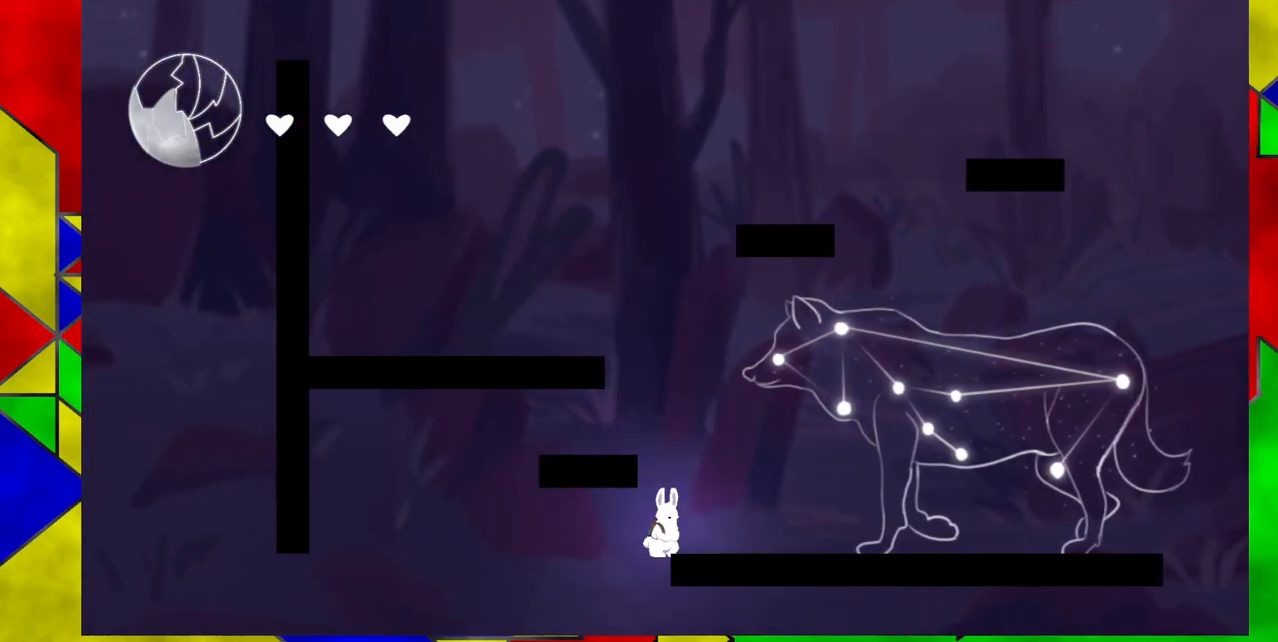
{"buttons": ["DPAD_LEFT"], "events": [[17, "B", "down"], [433, "B", "up"], [450, "DPAD_LEFT", "down"]]}
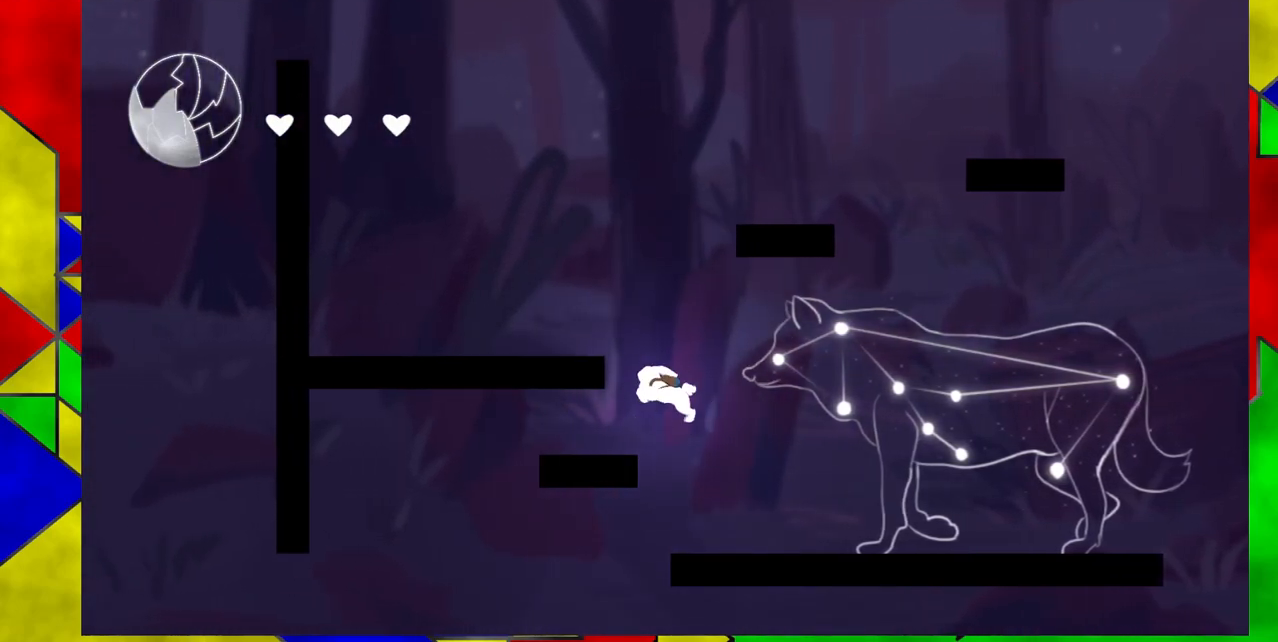
{"buttons": ["B"], "events": [[17, "DPAD_UP", "down"], [50, "DPAD_LEFT", "up"], [50, "DPAD_UP", "up"], [367, "B", "down"]]}
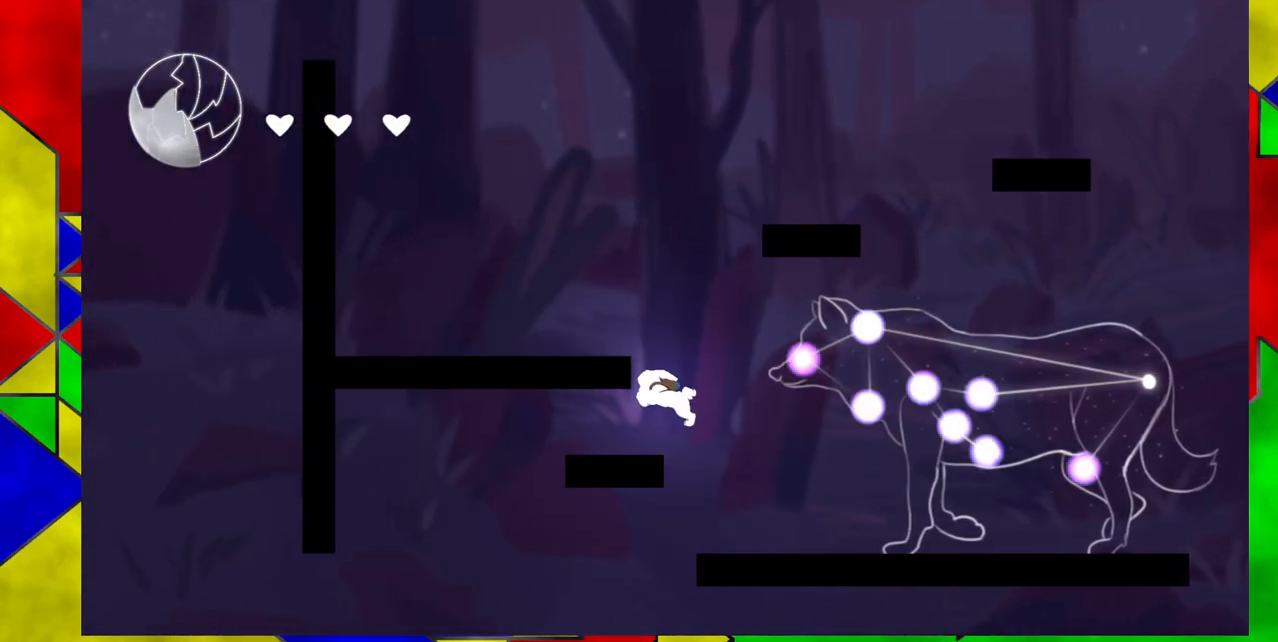
{"buttons": ["DPAD_LEFT"], "events": [[183, "DPAD_LEFT", "down"], [383, "B", "up"]]}
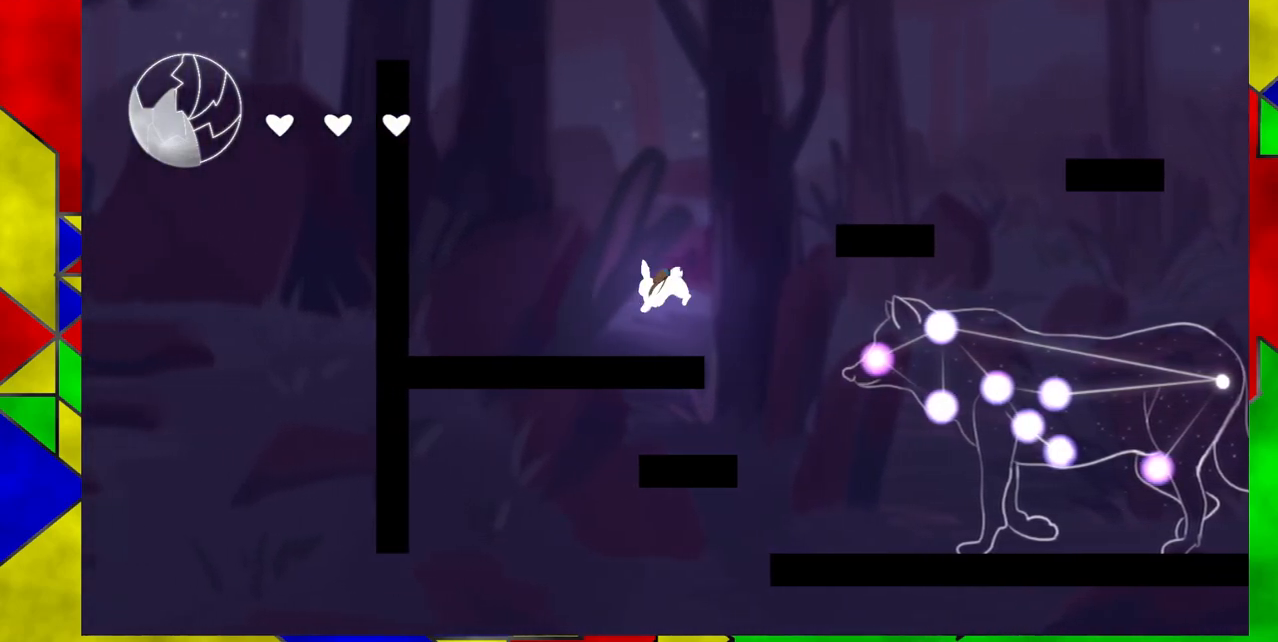
{"buttons": ["DPAD_LEFT"], "events": []}
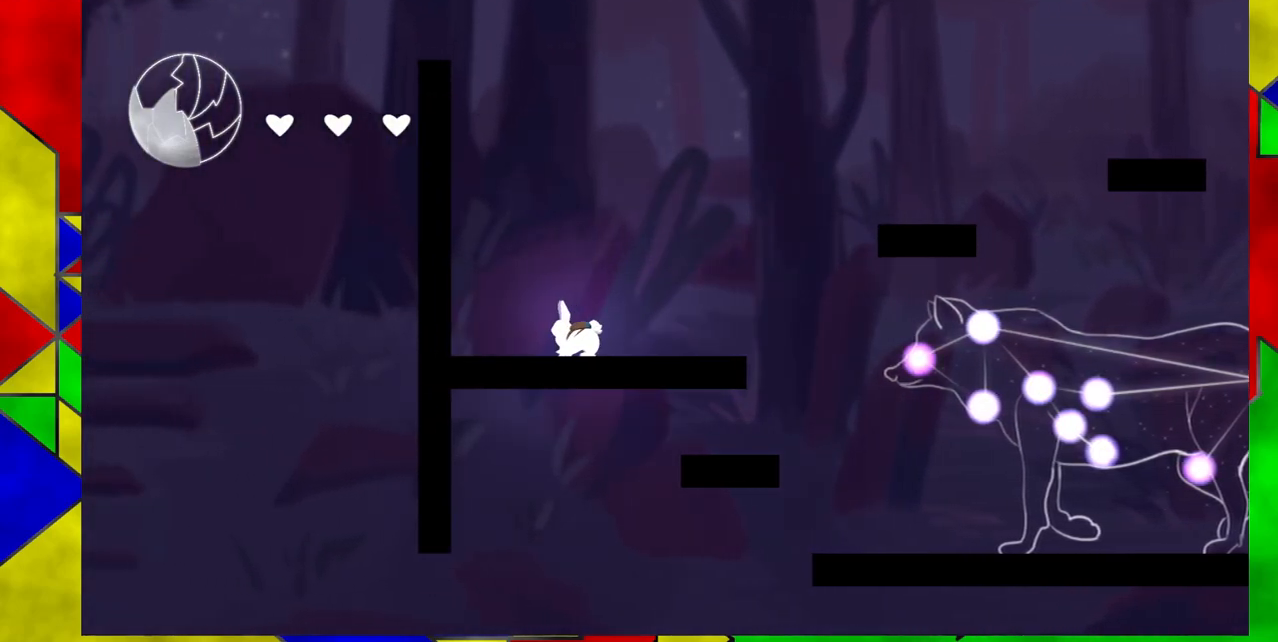
{"buttons": [], "events": [[467, "DPAD_LEFT", "up"]]}
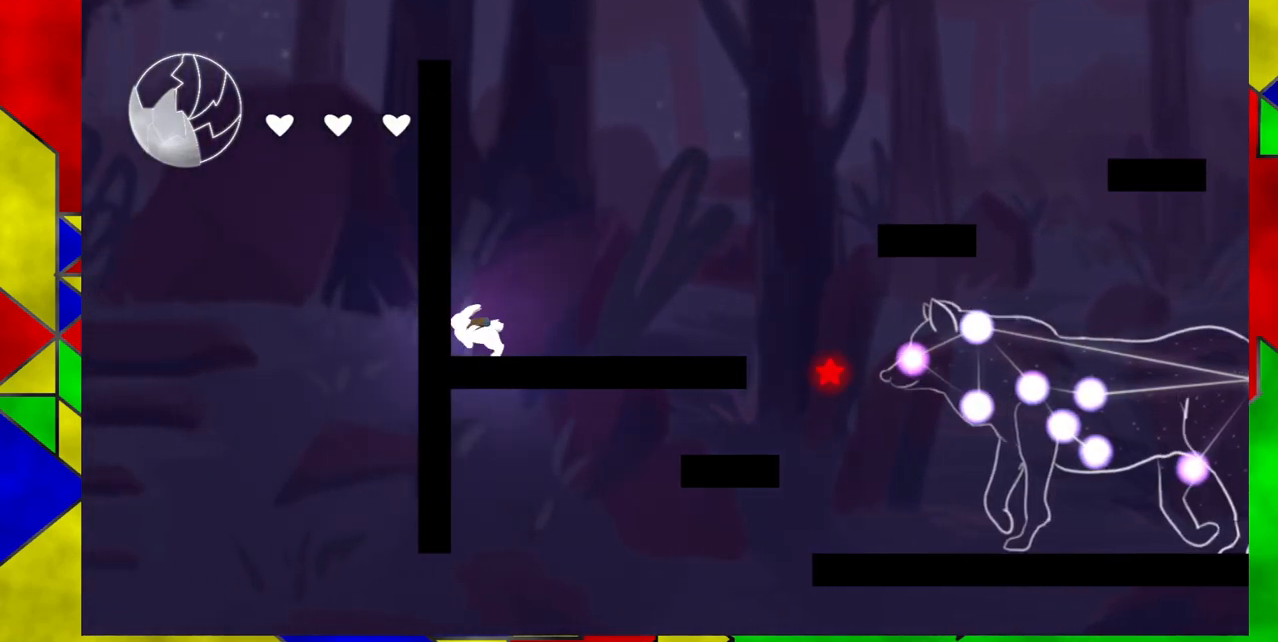
{"buttons": ["DPAD_RIGHT"], "events": [[250, "B", "down"], [300, "DPAD_RIGHT", "down"], [483, "B", "up"]]}
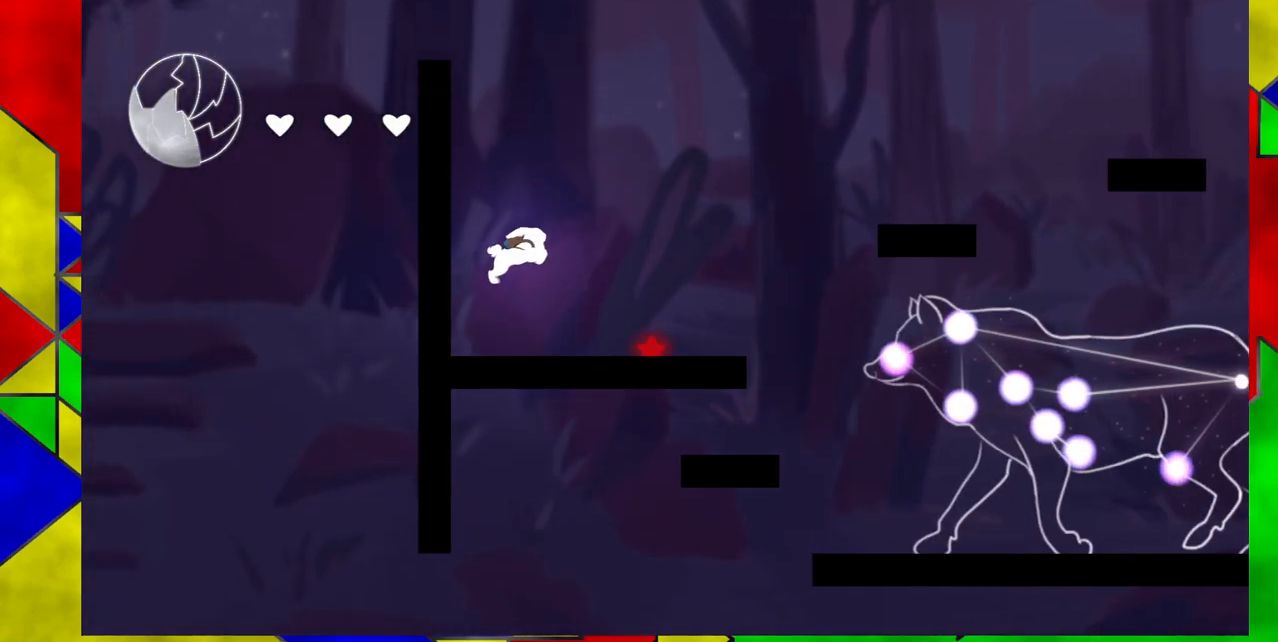
{"buttons": [], "events": [[433, "DPAD_RIGHT", "up"]]}
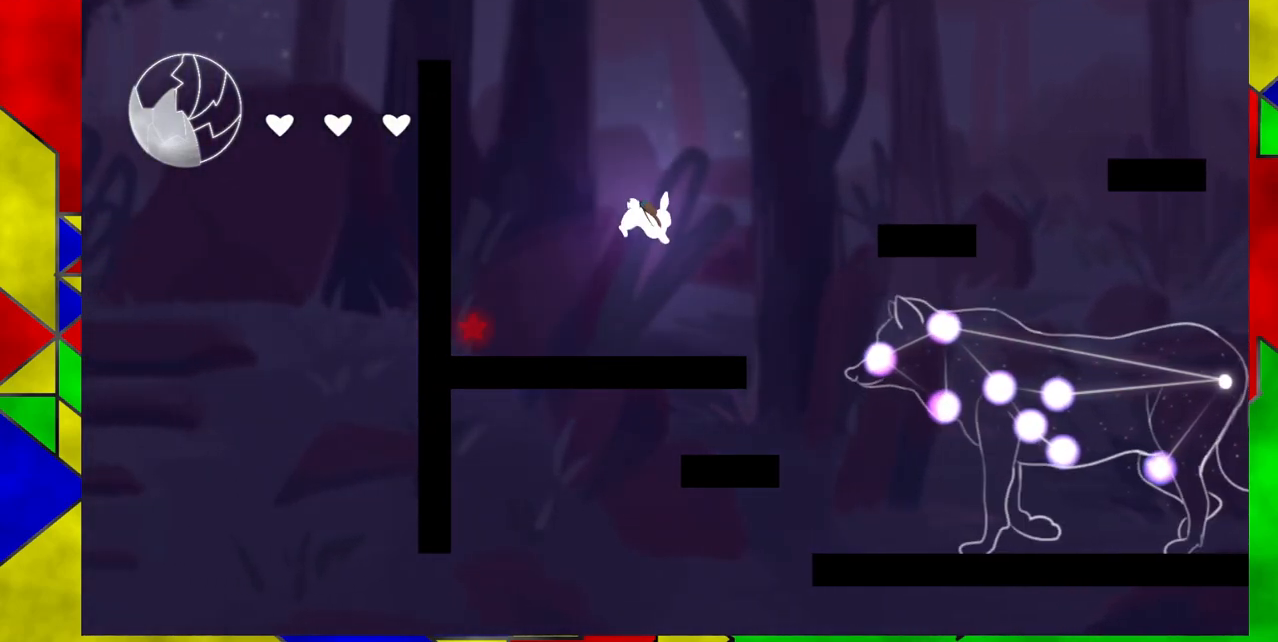
{"buttons": ["DPAD_RIGHT"], "events": [[317, "DPAD_RIGHT", "down"]]}
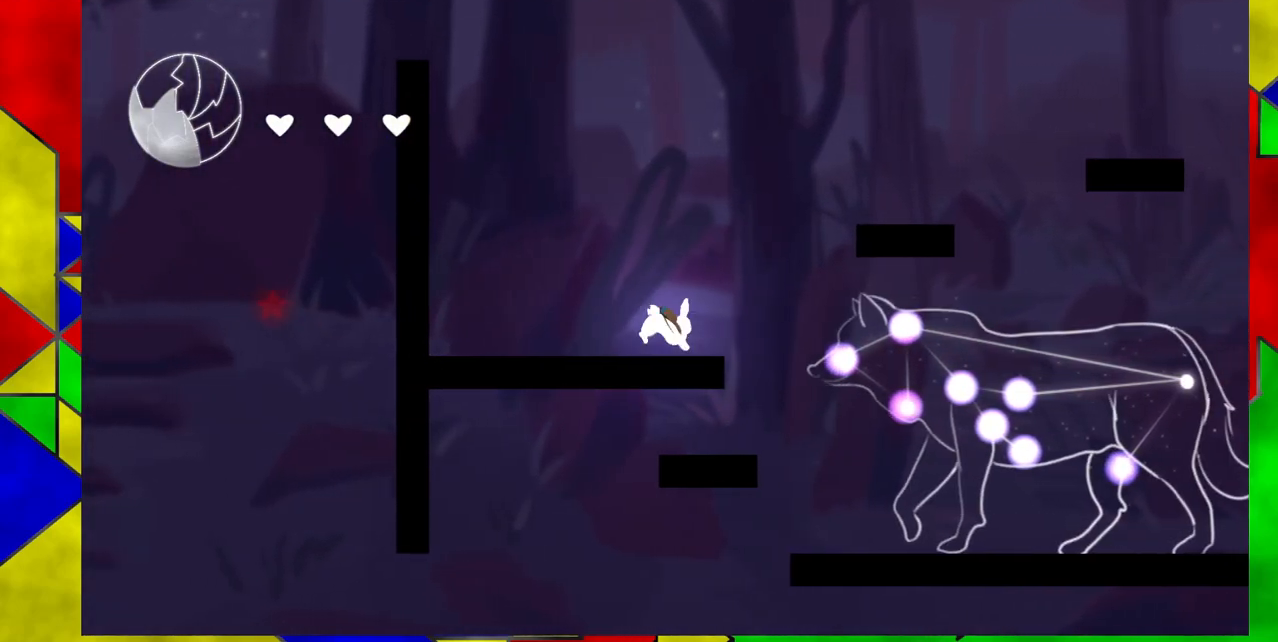
{"buttons": ["B", "DPAD_RIGHT"], "events": [[67, "B", "down"]]}
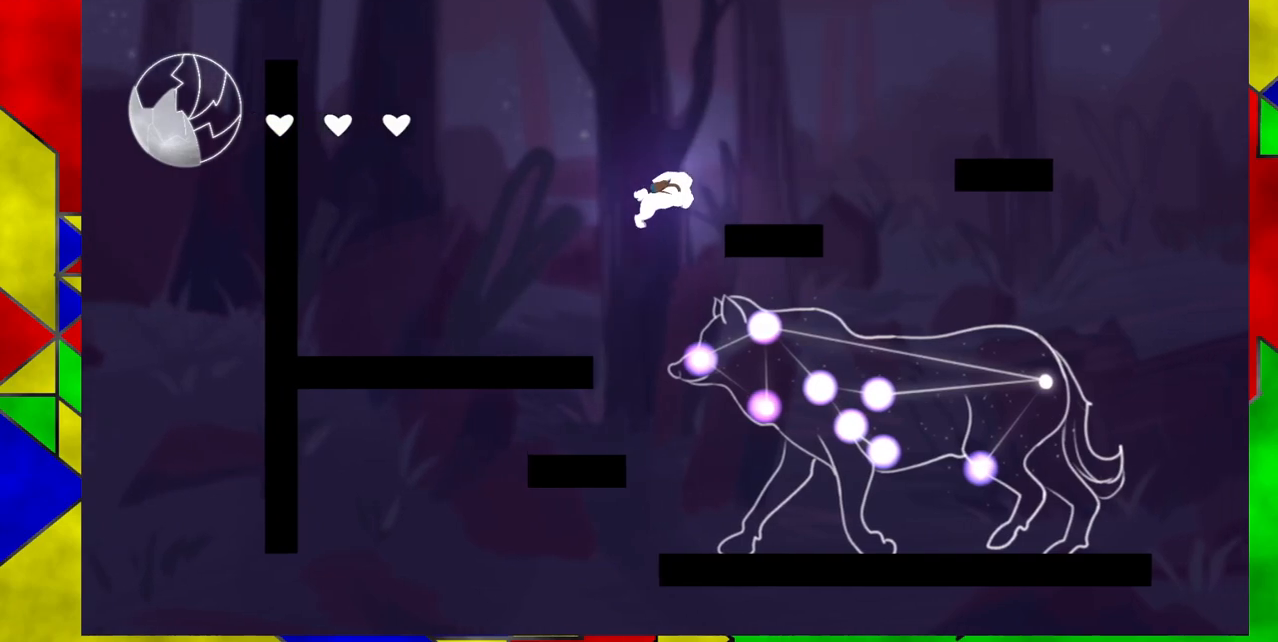
{"buttons": ["B", "DPAD_RIGHT"], "events": [[250, "B", "up"], [417, "B", "down"]]}
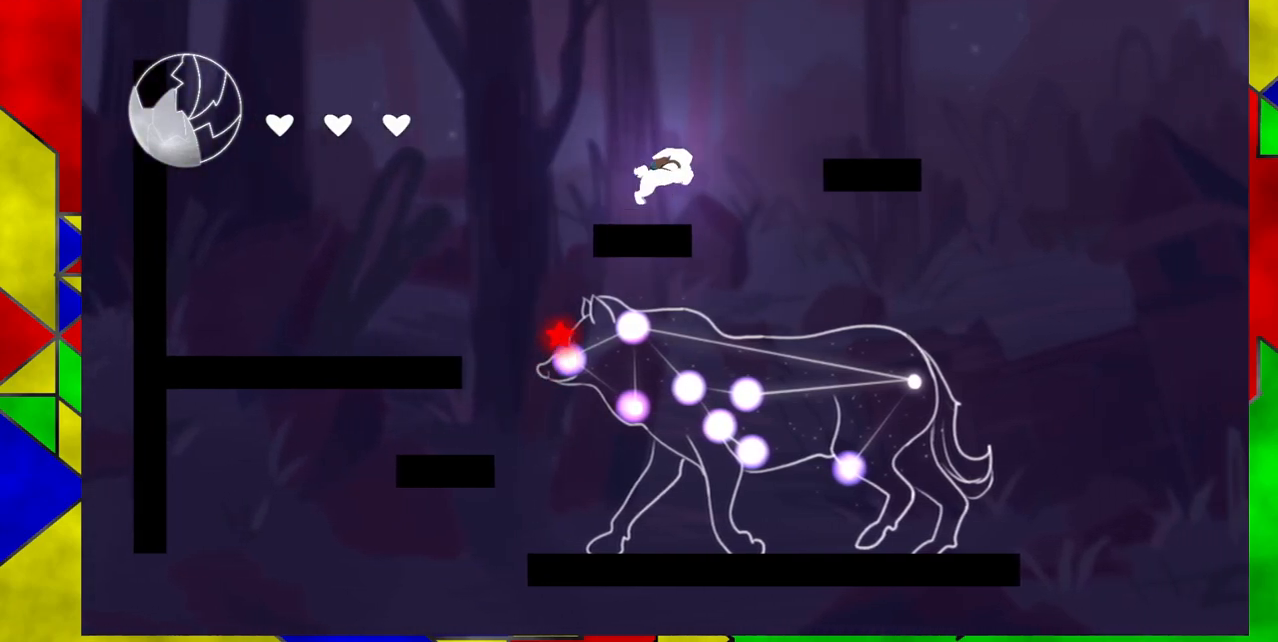
{"buttons": ["DPAD_RIGHT"], "events": [[433, "B", "up"]]}
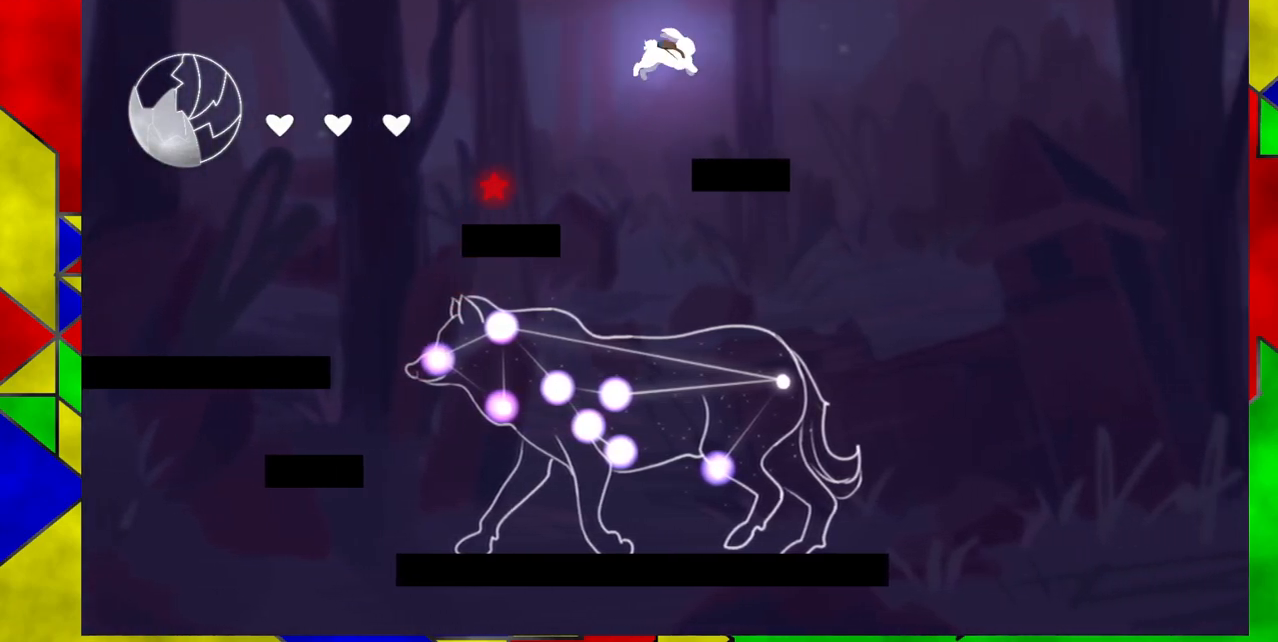
{"buttons": [], "events": [[350, "DPAD_RIGHT", "up"]]}
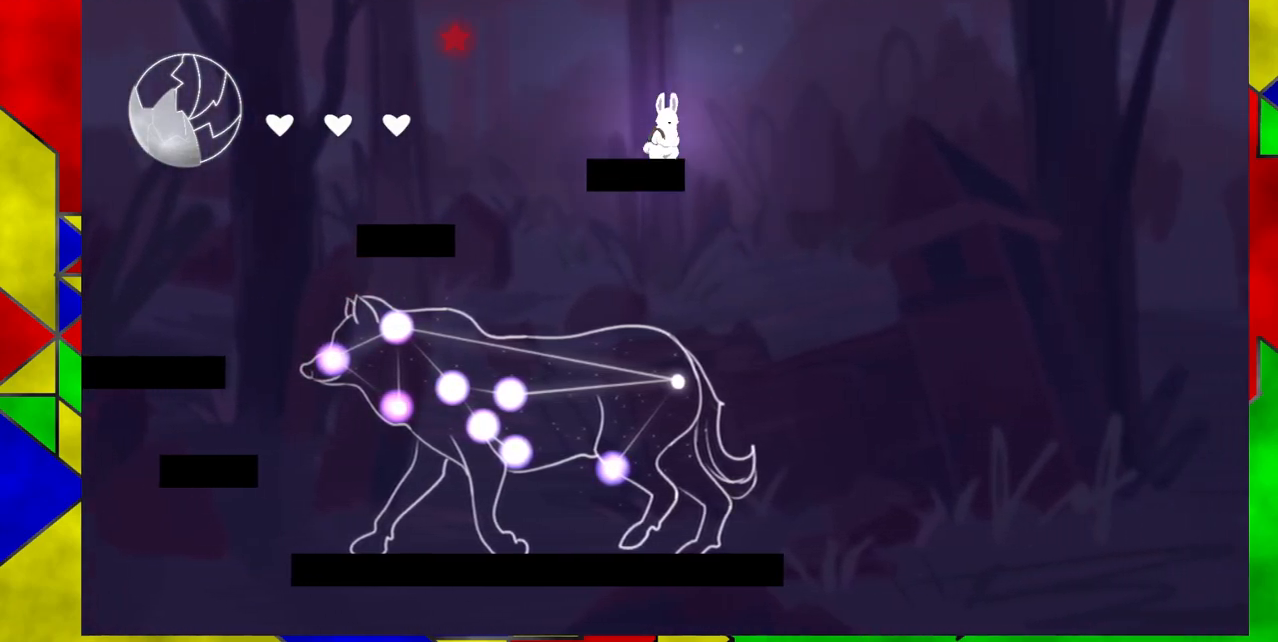
{"buttons": [], "events": []}
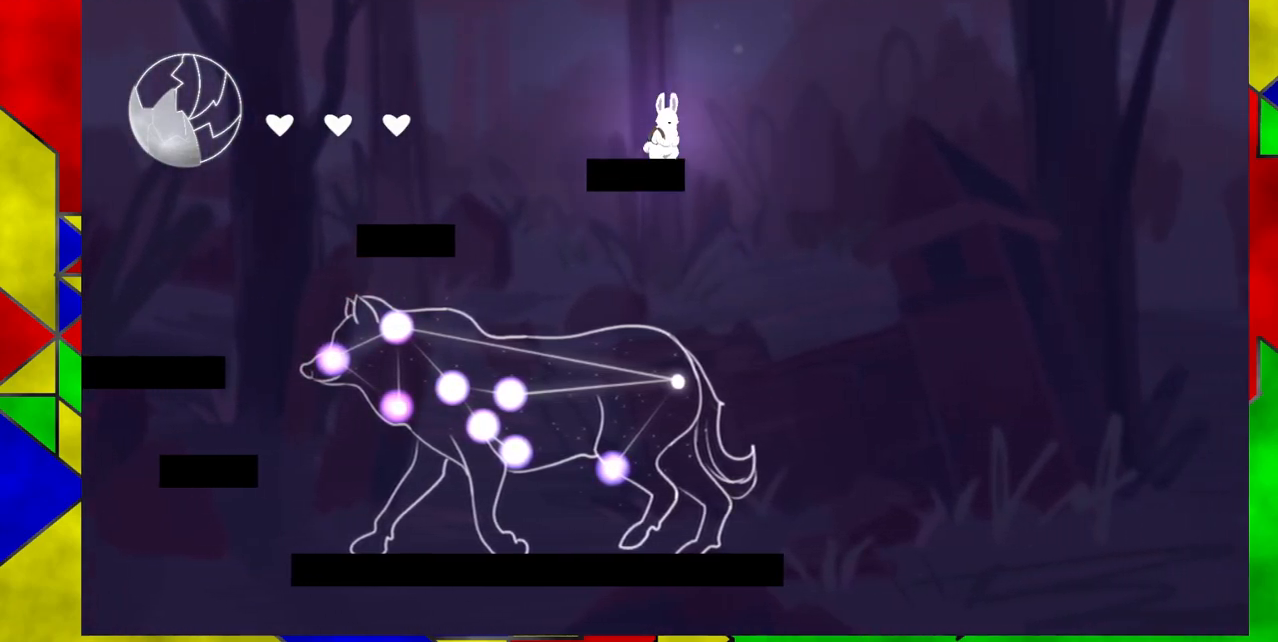
{"buttons": [], "events": []}
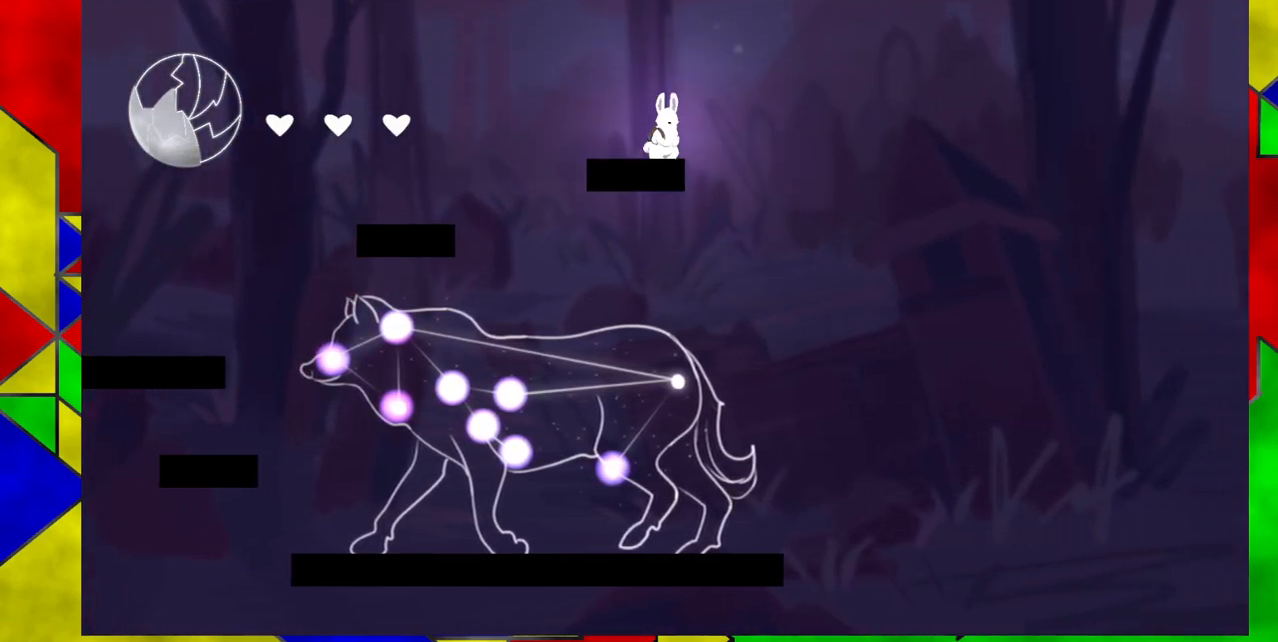
{"buttons": [], "events": []}
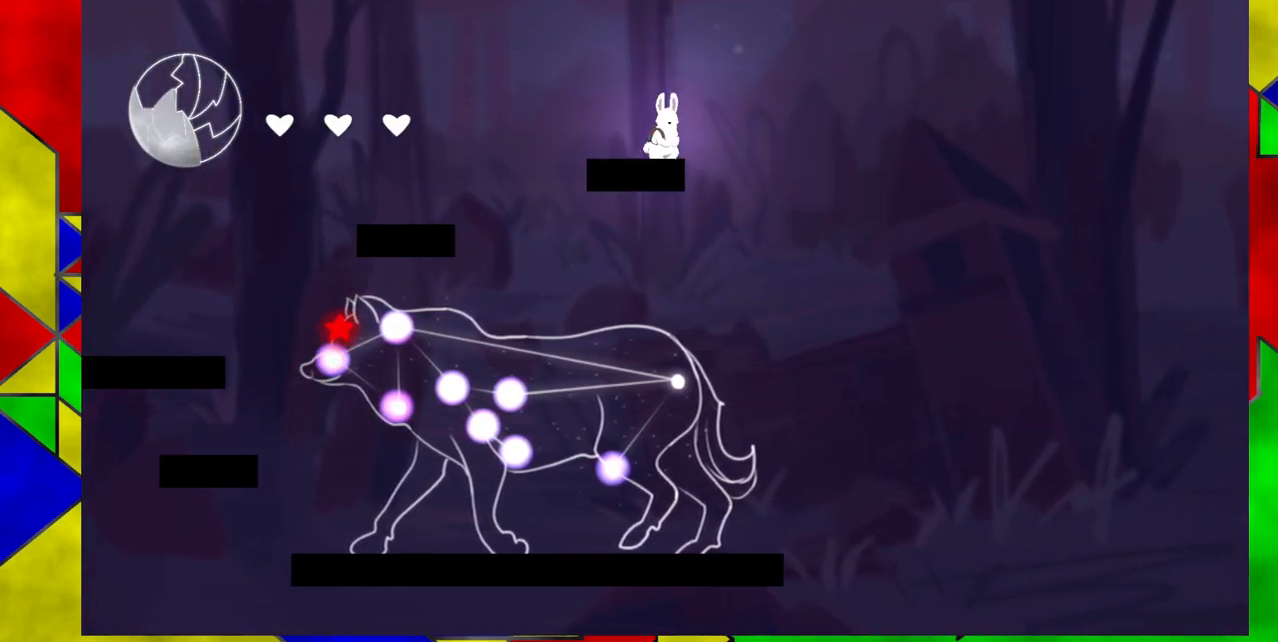
{"buttons": ["B", "DPAD_LEFT"], "events": [[400, "B", "down"], [400, "DPAD_LEFT", "down"]]}
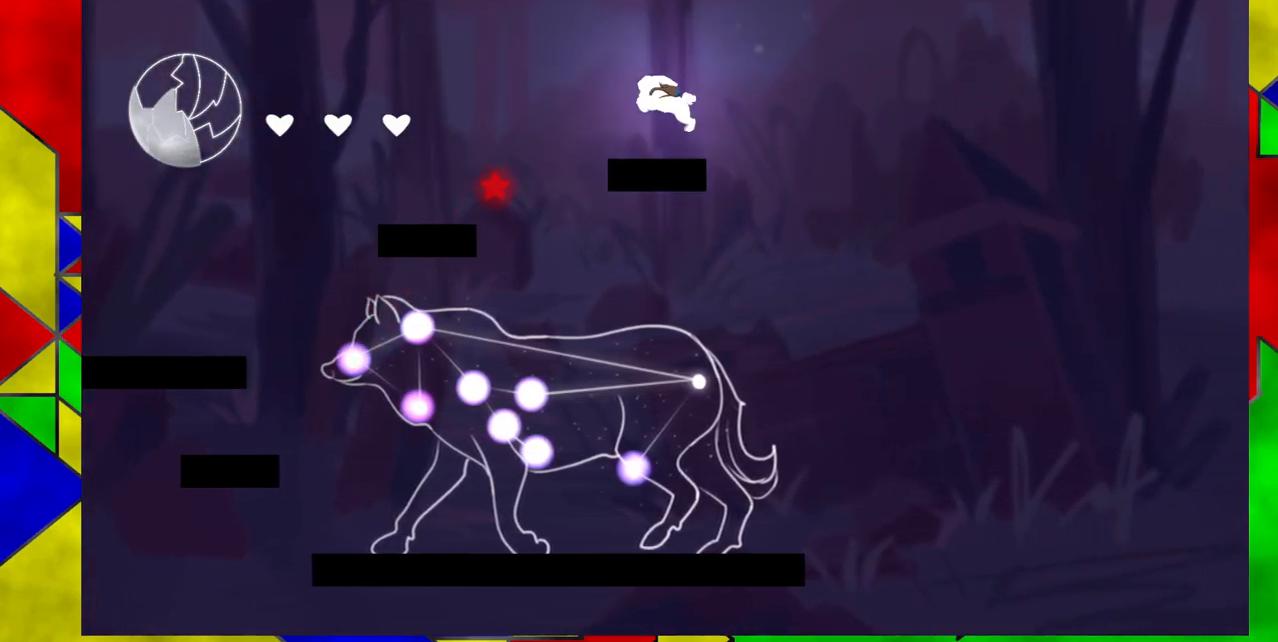
{"buttons": ["B"], "events": [[483, "DPAD_LEFT", "up"]]}
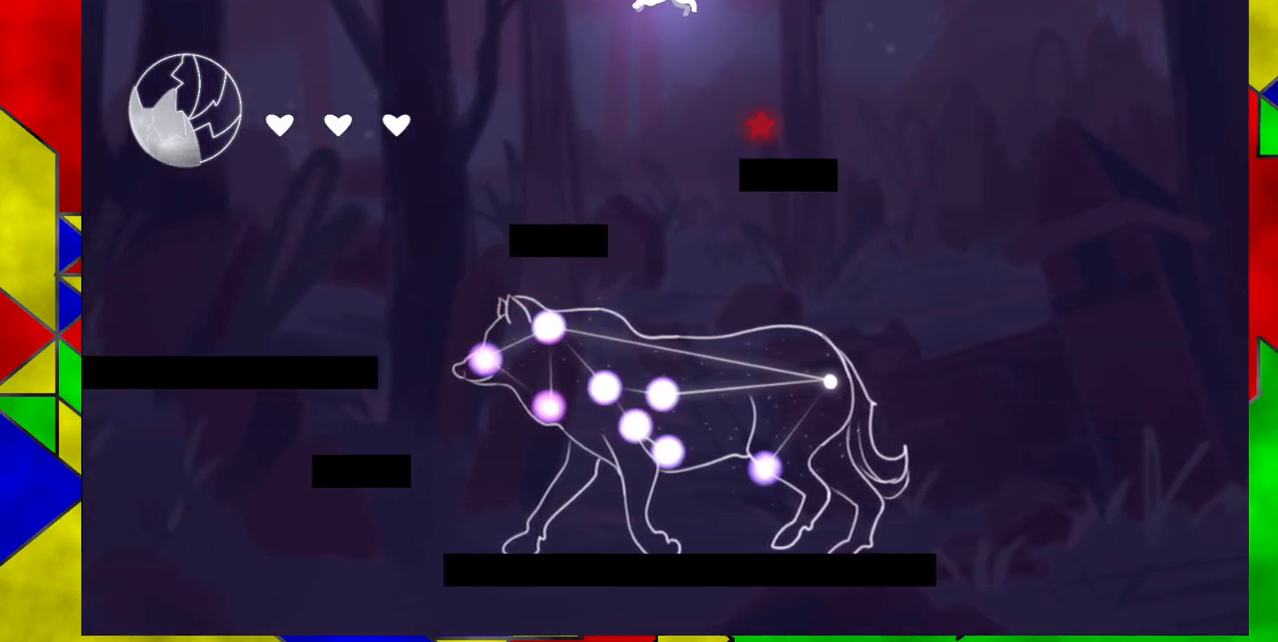
{"buttons": ["DPAD_DOWN"], "events": [[17, "B", "up"], [17, "DPAD_DOWN", "down"]]}
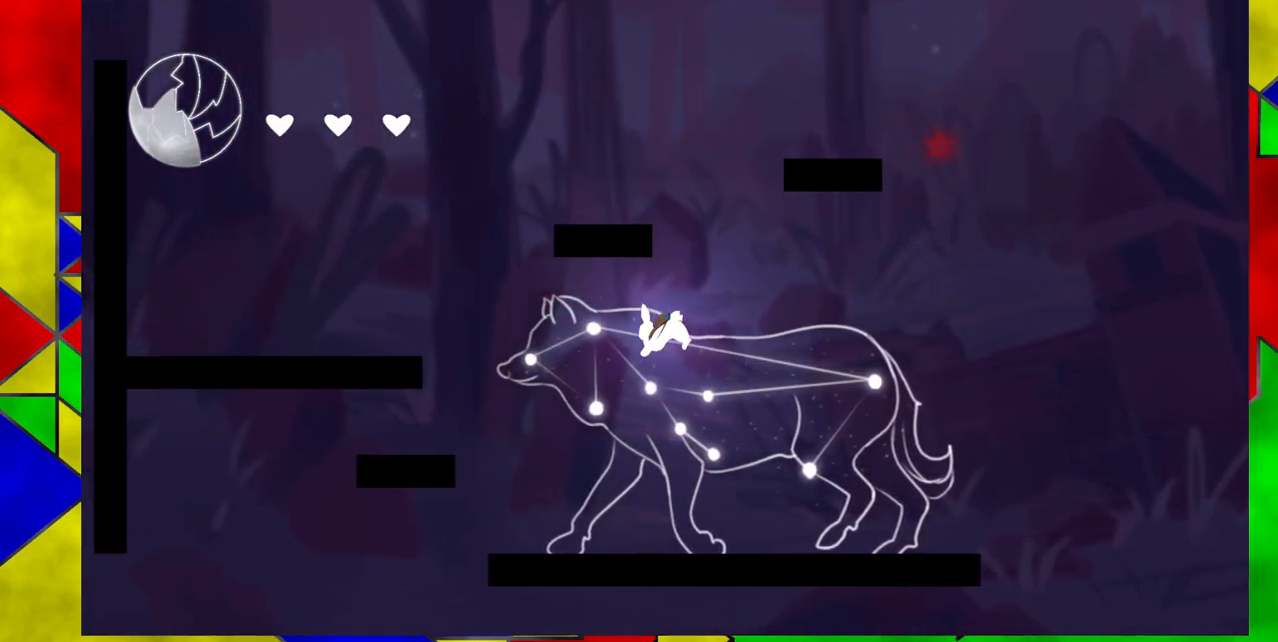
{"buttons": [], "events": [[233, "DPAD_DOWN", "up"]]}
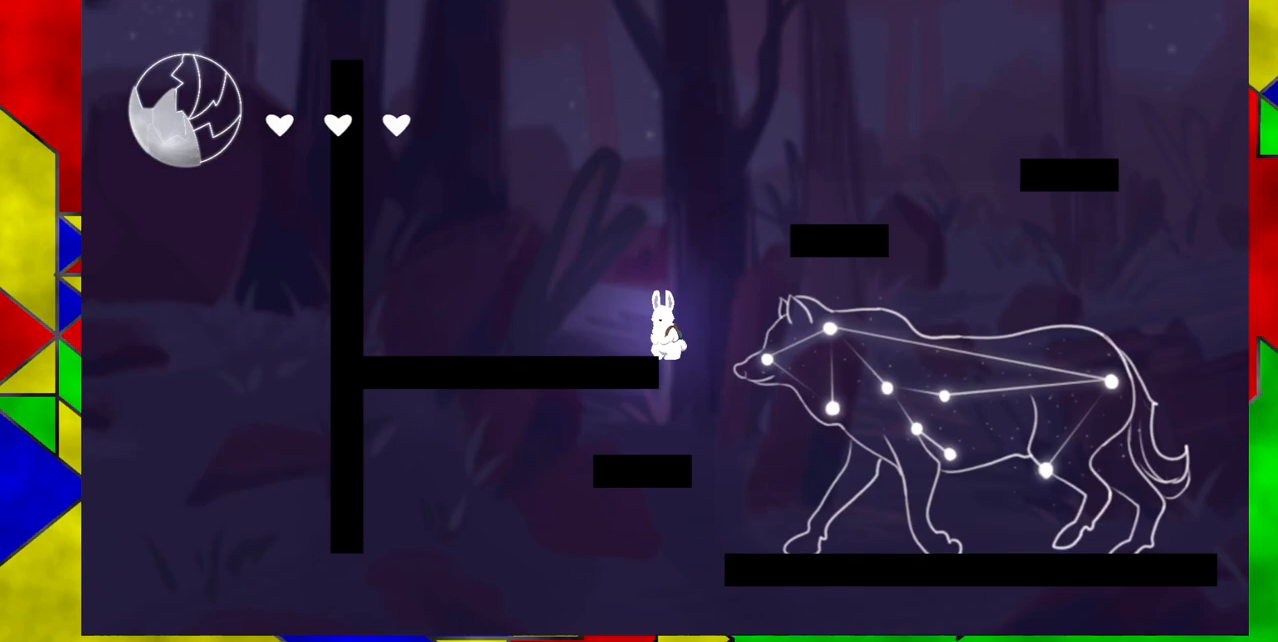
{"buttons": ["B", "DPAD_RIGHT"], "events": [[350, "B", "down"], [483, "DPAD_RIGHT", "down"]]}